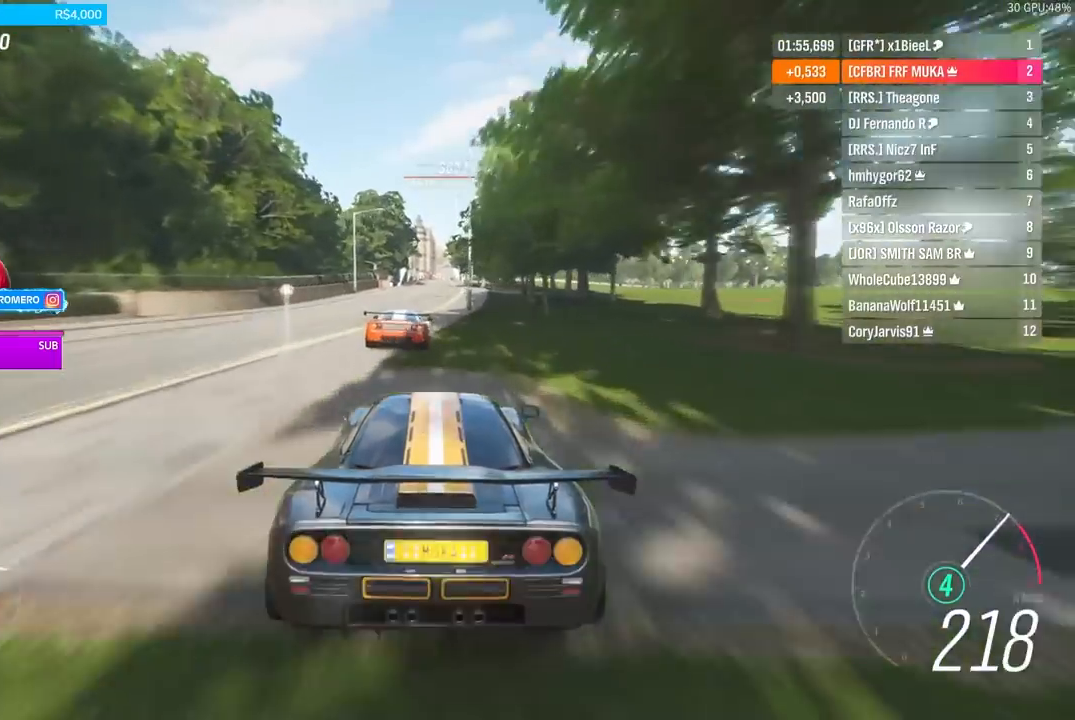
Gameplay with a controller (Xbox layout); each line is a JSON object with the inputs held at the frame after it. "events" lists button and stick changes between this image and that frame as [ms after this image, input, new state], when the widget could be followed in between.
{"buttons": ["R2", "R3"], "left_stick": "center", "right_stick": "center", "events": [[16, "R3", "down"], [83, "R3", "up"], [150, "R3", "down"], [216, "R3", "up"], [283, "R3", "down"], [350, "R3", "up"], [417, "R3", "down"]]}
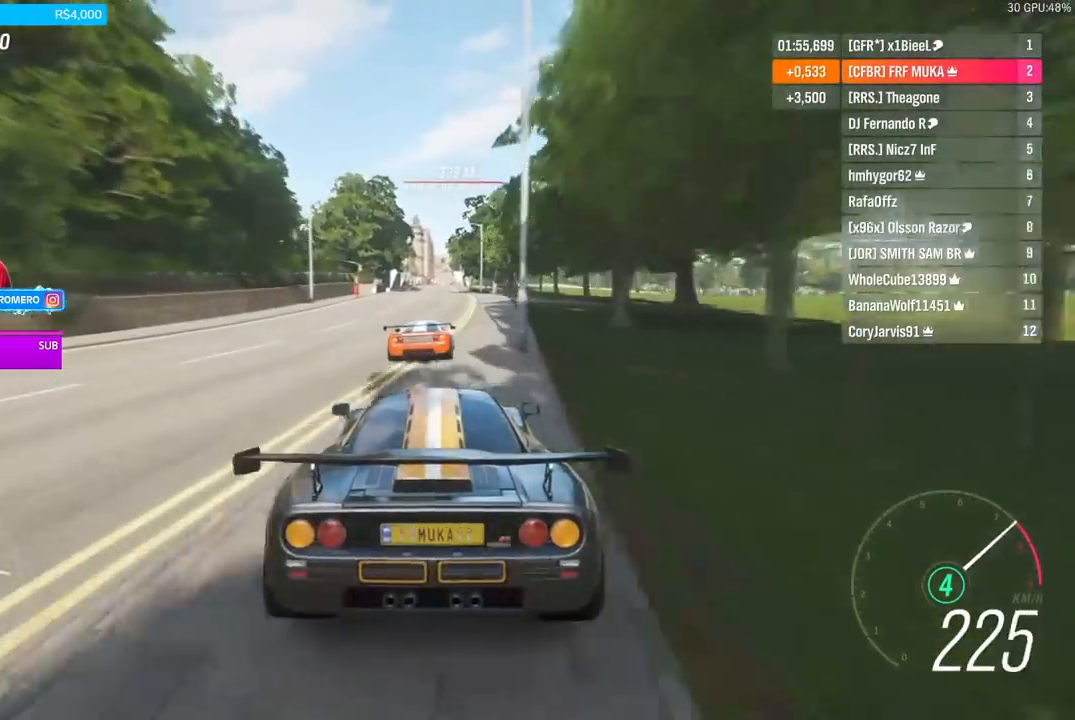
{"buttons": ["R2"], "left_stick": "right", "right_stick": "center", "events": [[17, "R3", "up"], [484, "left_stick", "right"]]}
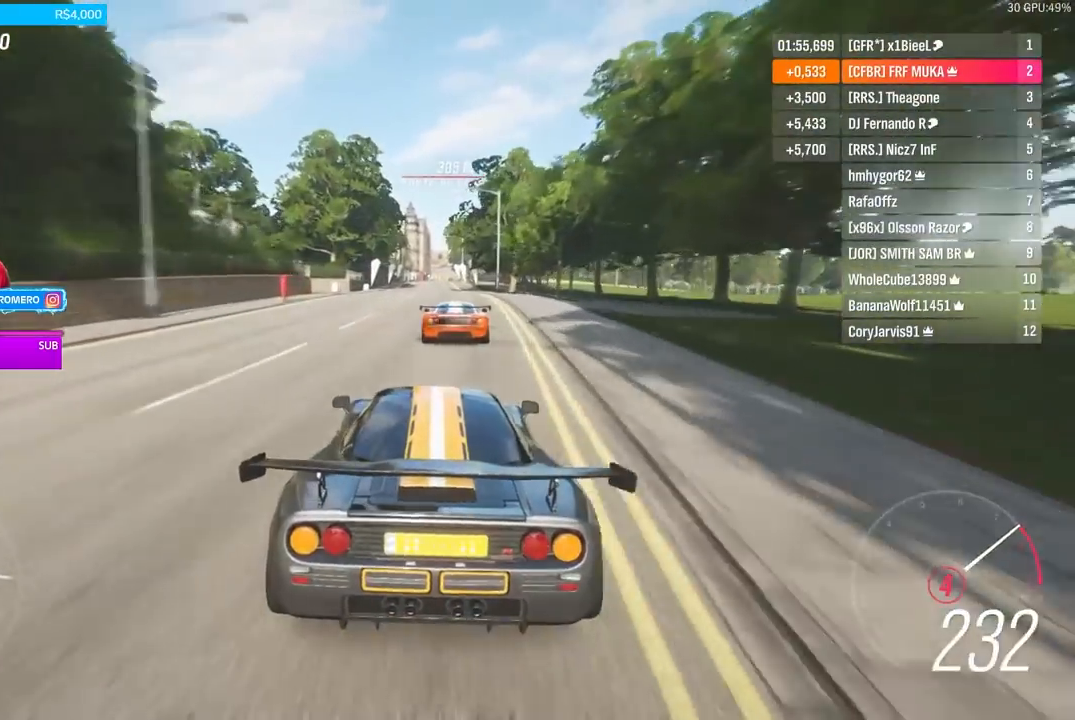
{"buttons": ["R2"], "left_stick": "right", "right_stick": "center", "events": [[50, "left_stick", "center"], [183, "left_stick", "right"], [317, "left_stick", "center"], [350, "A", "down"], [350, "B", "down"], [450, "left_stick", "right"], [483, "A", "up"], [483, "B", "up"]]}
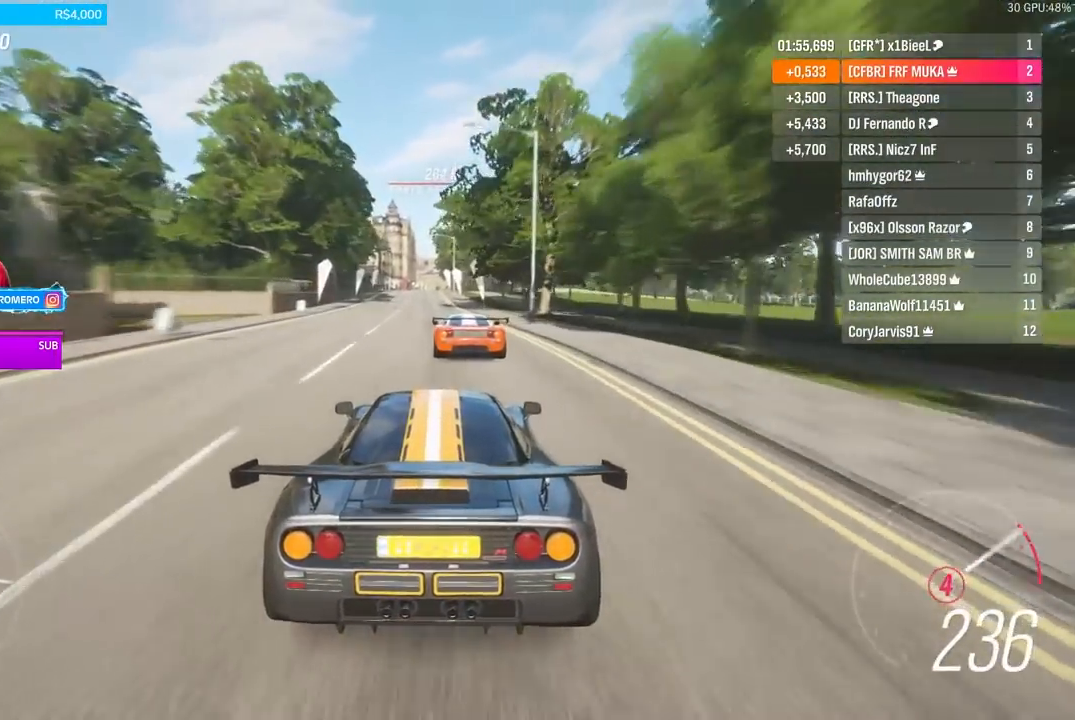
{"buttons": ["R2"], "left_stick": "right", "right_stick": "center", "events": [[150, "left_stick", "center"], [284, "left_stick", "right"]]}
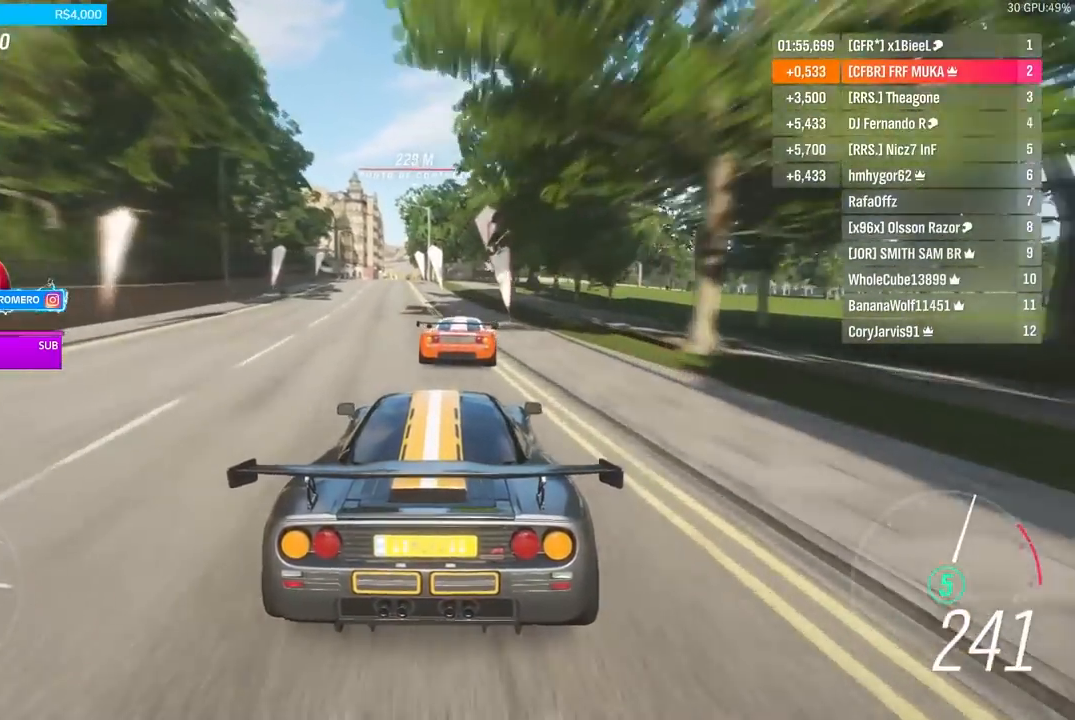
{"buttons": ["R2"], "left_stick": "down-left", "right_stick": "center", "events": [[16, "left_stick", "center"], [450, "left_stick", "down-left"]]}
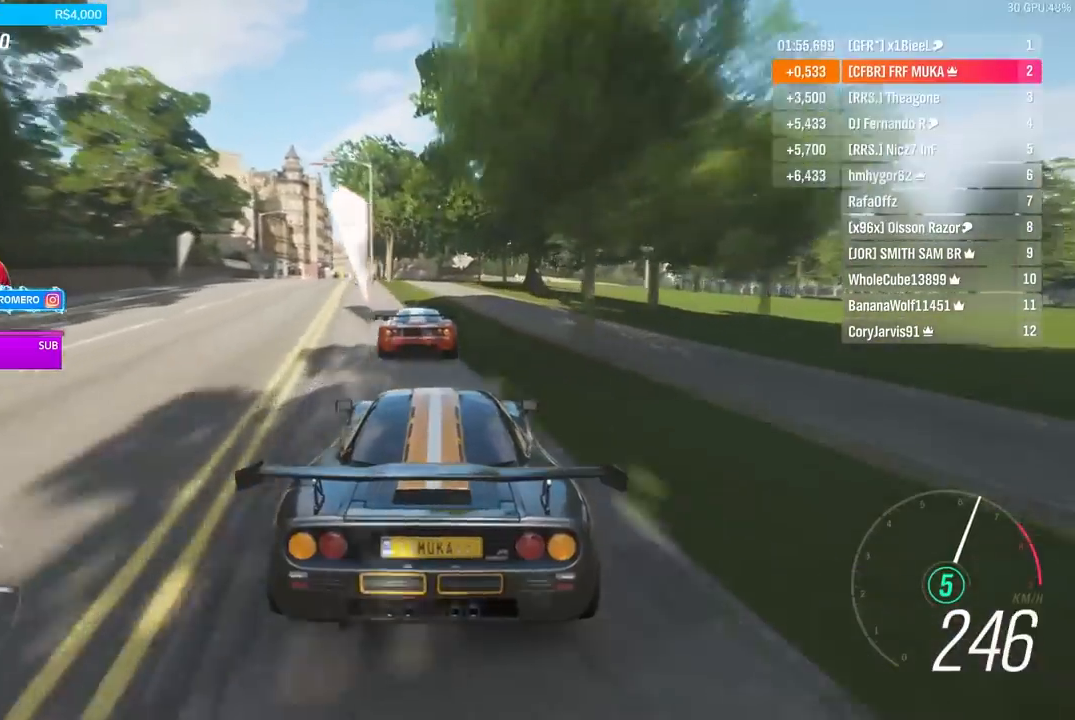
{"buttons": ["R2"], "left_stick": "down-left", "right_stick": "center", "events": [[50, "left_stick", "center"], [217, "left_stick", "down-left"]]}
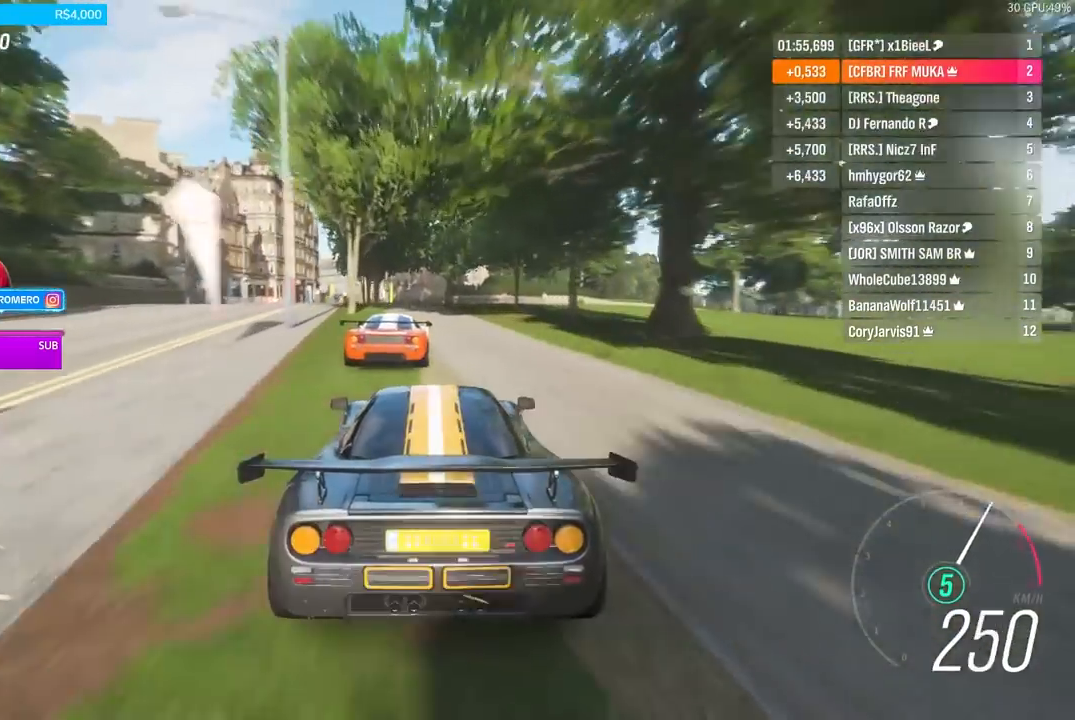
{"buttons": ["R2"], "left_stick": "down-left", "right_stick": "center", "events": [[283, "left_stick", "left"], [450, "left_stick", "down-left"]]}
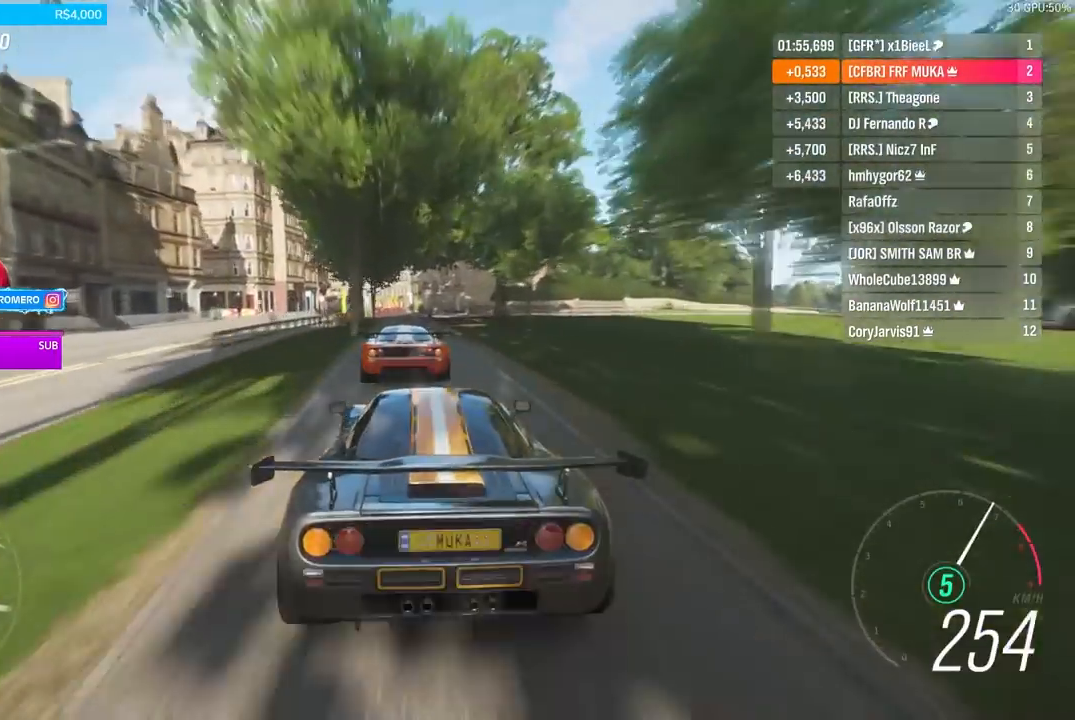
{"buttons": ["R2"], "left_stick": "down-left", "right_stick": "center", "events": [[184, "left_stick", "center"], [317, "left_stick", "down-left"]]}
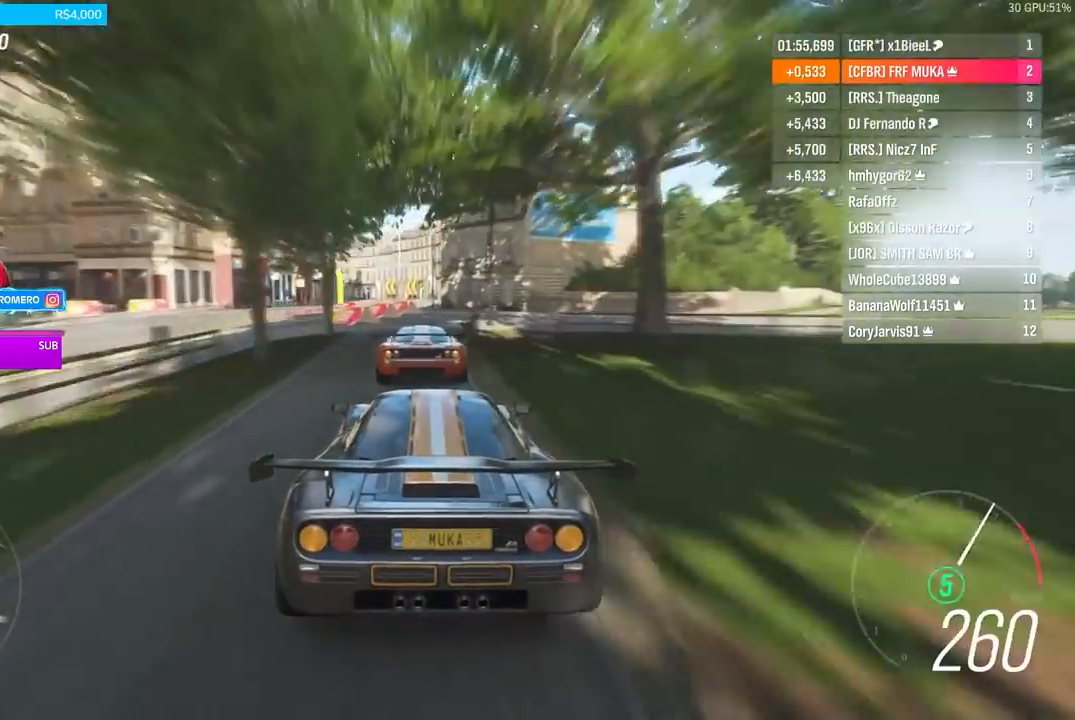
{"buttons": ["R2"], "left_stick": "down-left", "right_stick": "center", "events": [[283, "R2", "up"], [383, "R2", "down"]]}
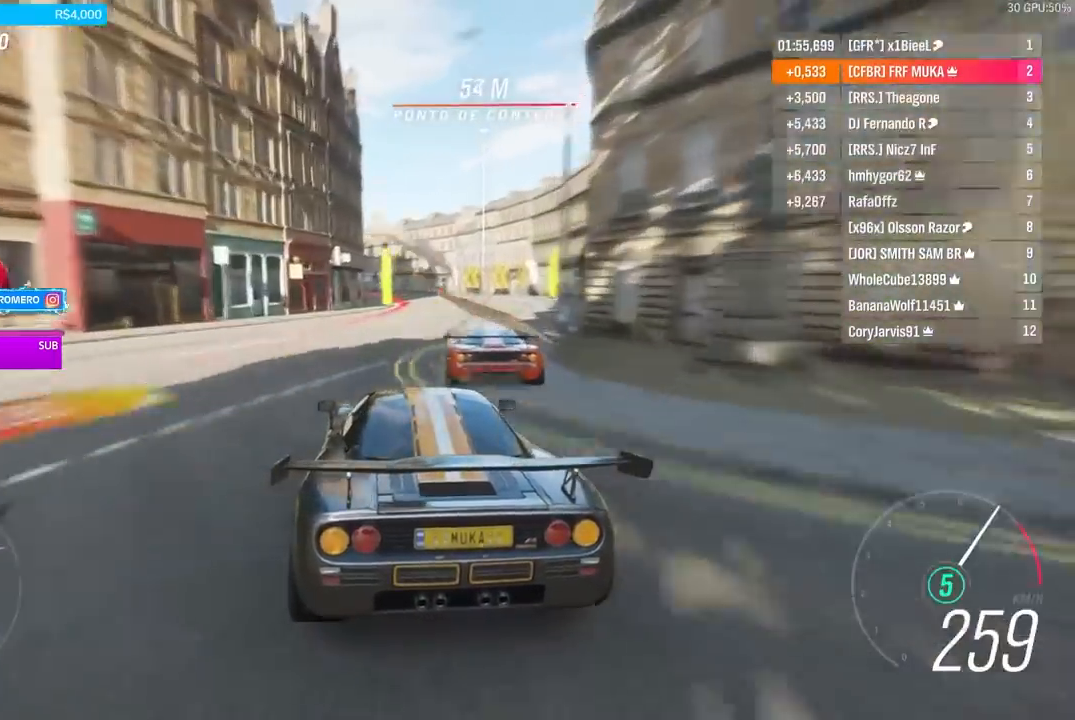
{"buttons": ["R2"], "left_stick": "down-left", "right_stick": "center", "events": [[50, "left_stick", "left"], [150, "left_stick", "center"], [451, "left_stick", "down-left"]]}
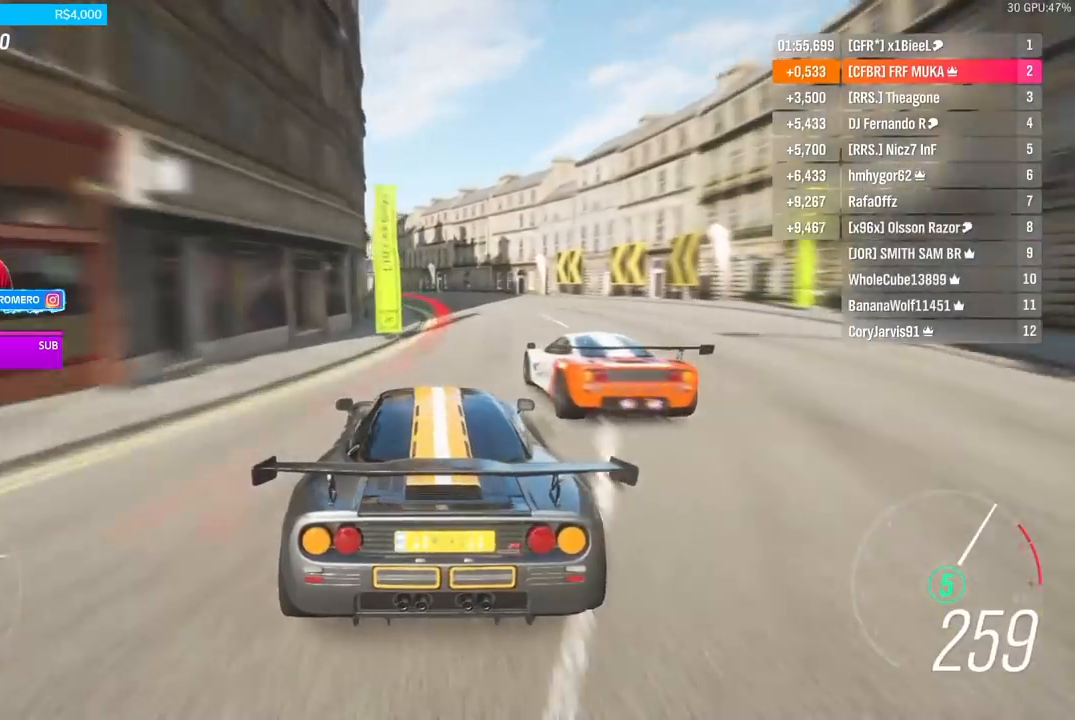
{"buttons": [], "left_stick": "down-left", "right_stick": "center", "events": [[50, "R2", "up"]]}
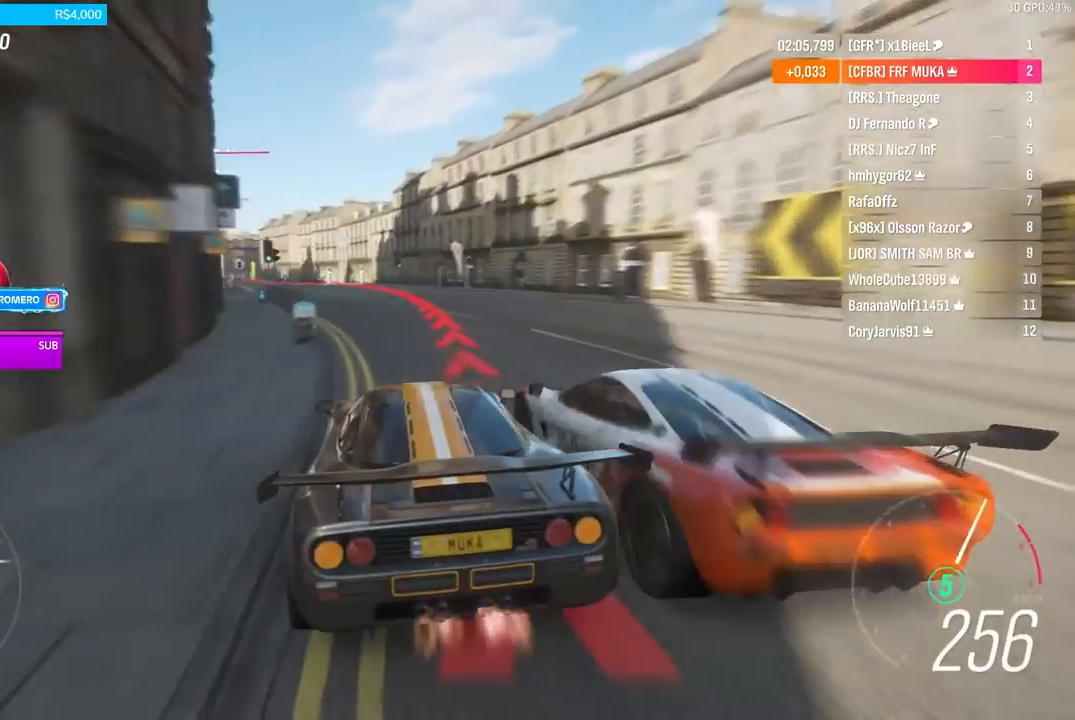
{"buttons": ["R2"], "left_stick": "down-left", "right_stick": "center", "events": [[117, "R2", "down"]]}
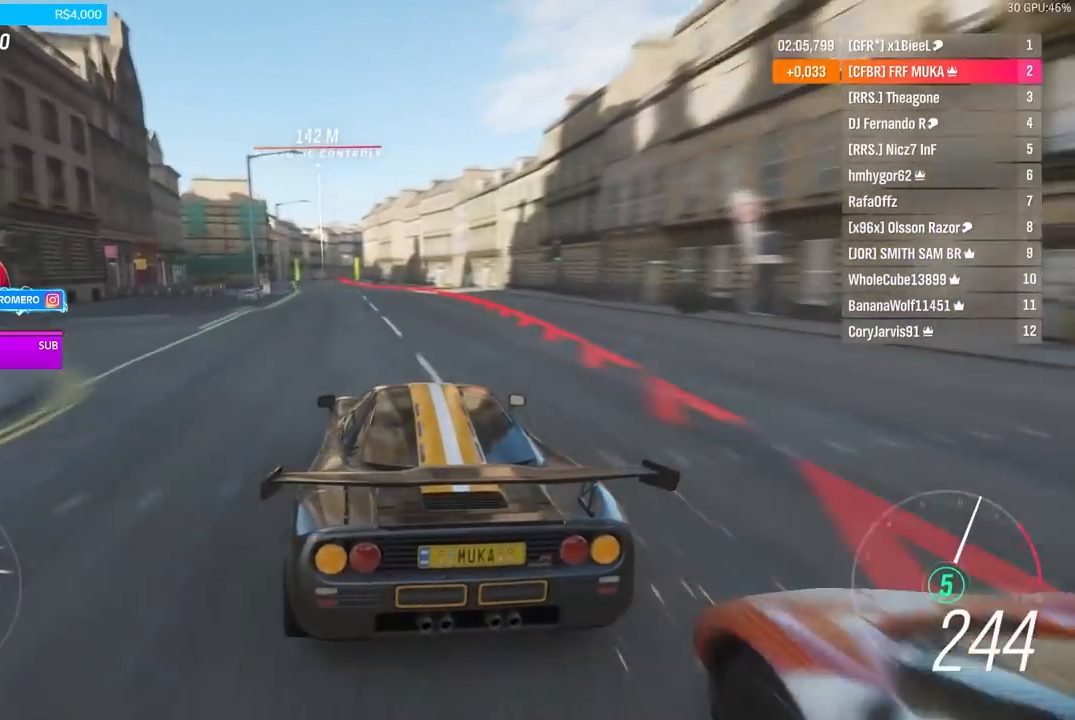
{"buttons": ["R2"], "left_stick": "down-left", "right_stick": "center", "events": []}
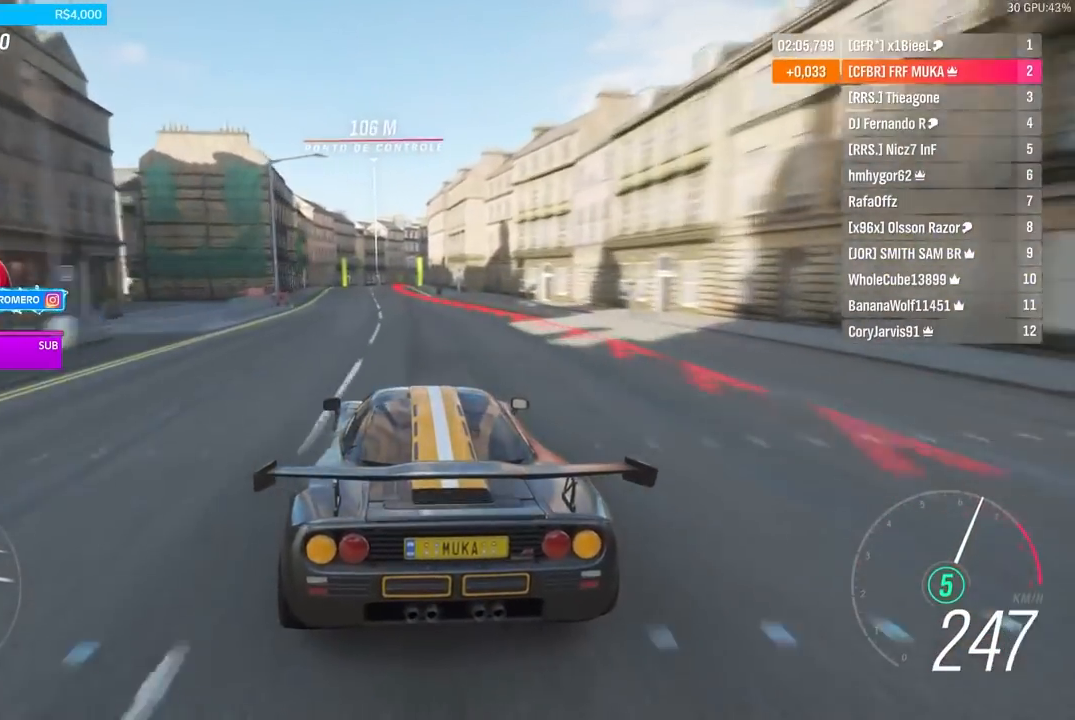
{"buttons": ["R2"], "left_stick": "center", "right_stick": "center", "events": [[150, "left_stick", "center"]]}
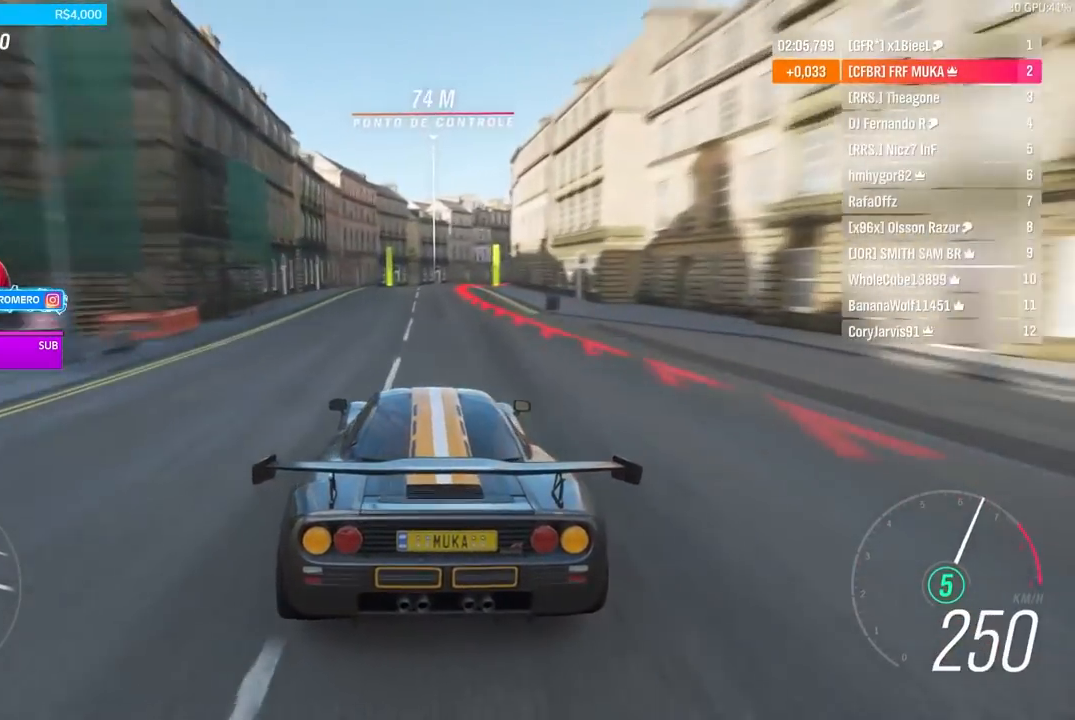
{"buttons": ["R2"], "left_stick": "right", "right_stick": "center", "events": [[150, "L2", "down"], [150, "left_stick", "right"], [183, "A", "down"], [183, "X", "down"], [283, "A", "up"], [283, "X", "up"], [317, "R2", "up"], [350, "L2", "up"], [417, "R2", "down"]]}
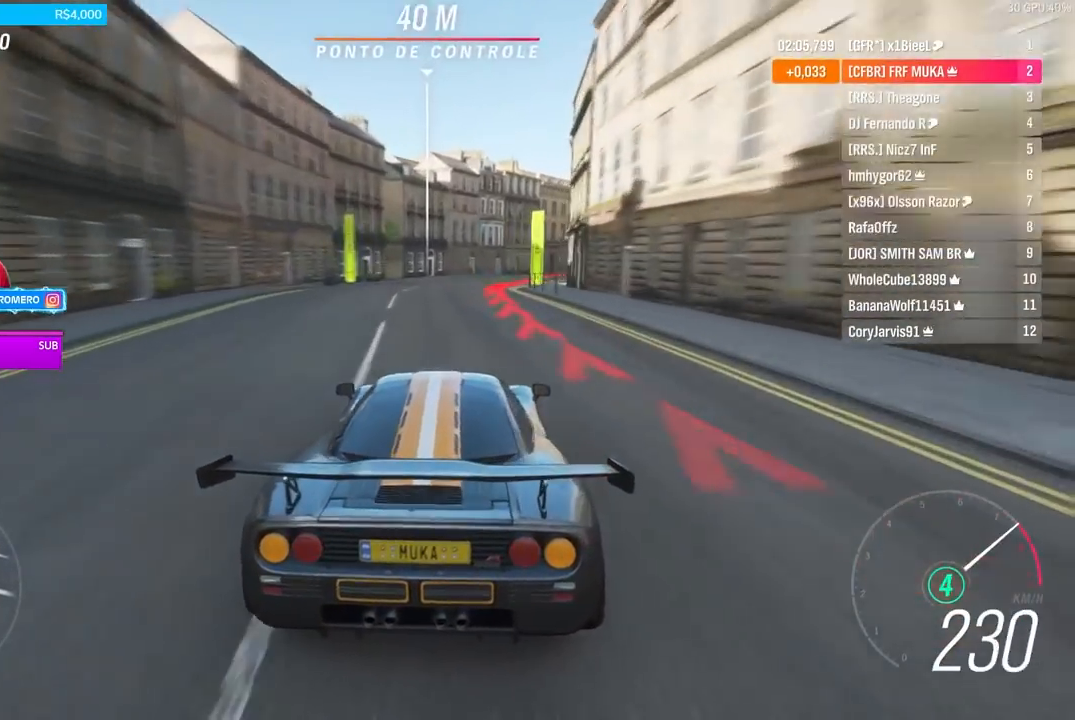
{"buttons": [], "left_stick": "right", "right_stick": "center", "events": [[17, "R2", "up"]]}
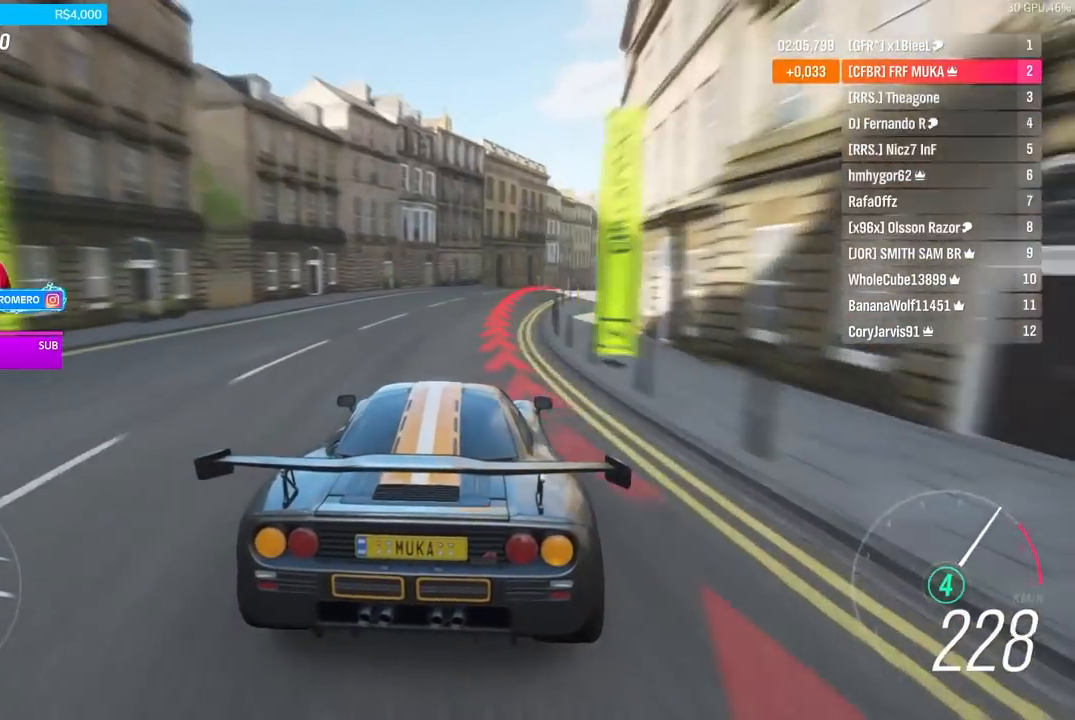
{"buttons": [], "left_stick": "right", "right_stick": "center", "events": []}
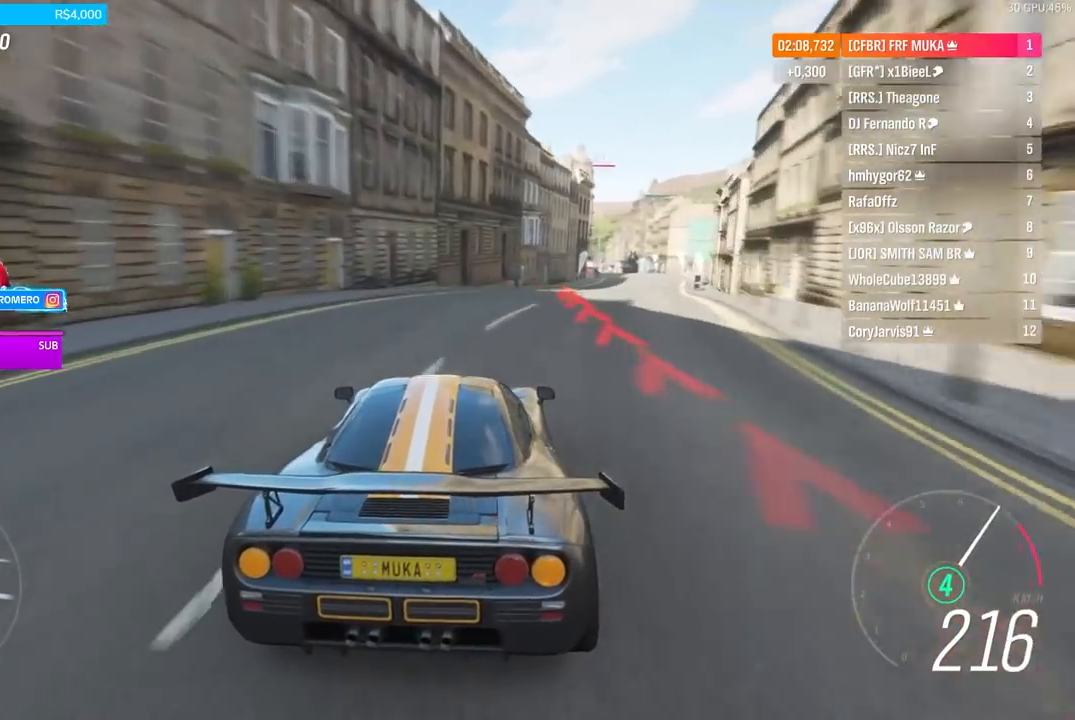
{"buttons": [], "left_stick": "right", "right_stick": "center", "events": []}
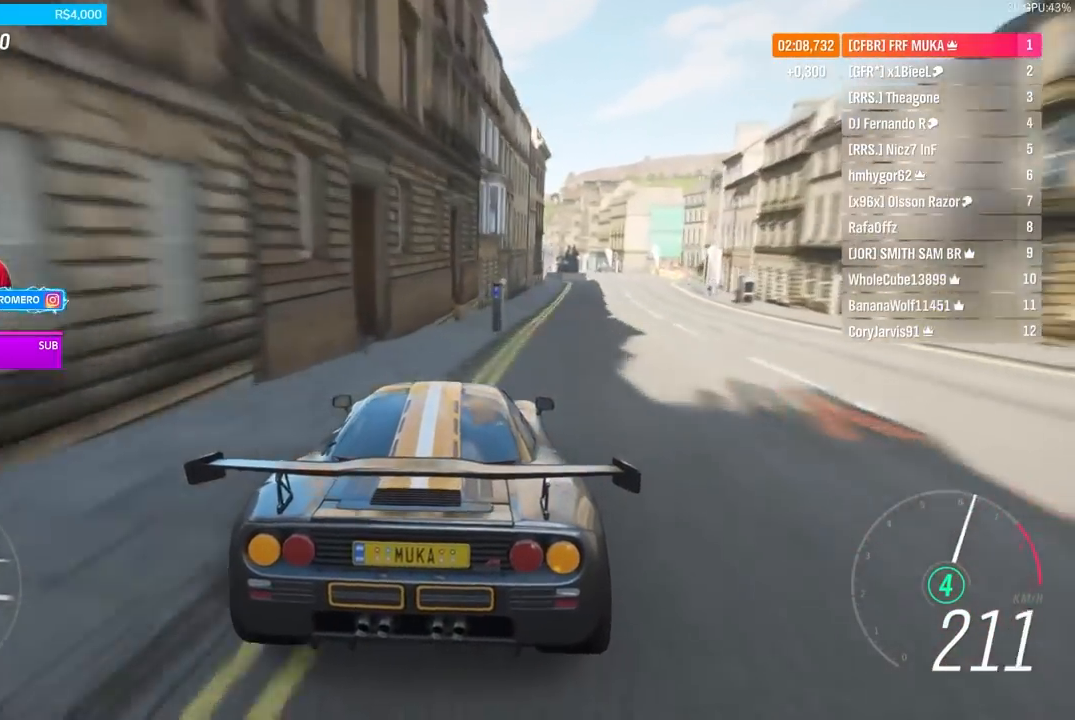
{"buttons": ["R2"], "left_stick": "center", "right_stick": "center", "events": [[50, "R2", "down"], [250, "left_stick", "center"]]}
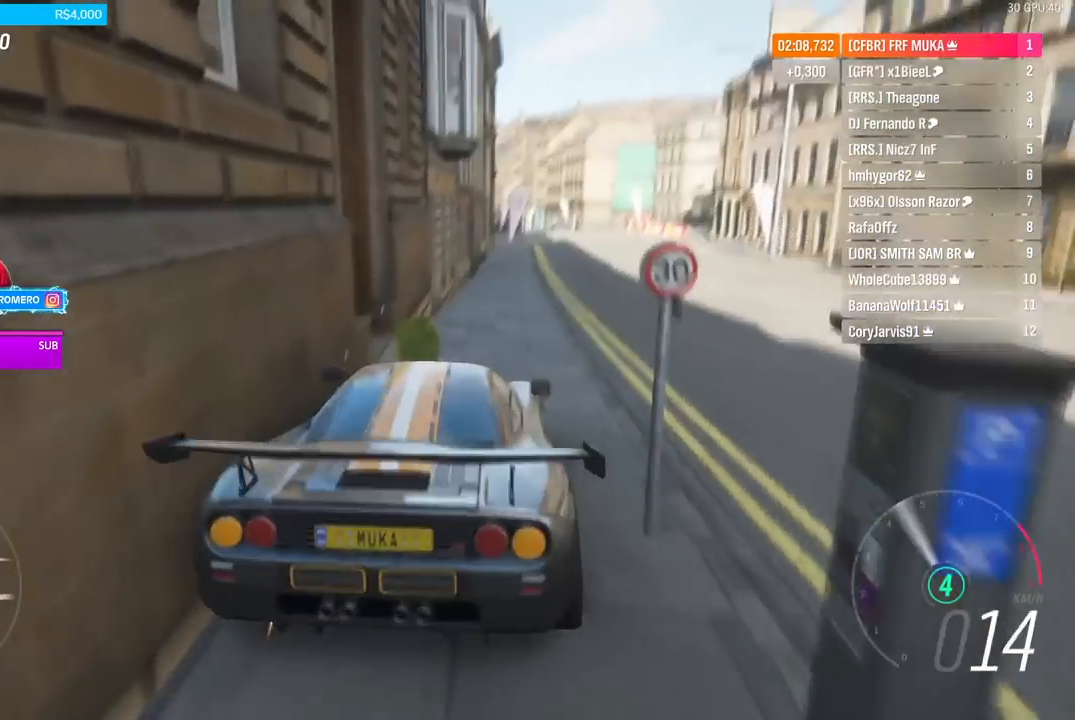
{"buttons": [], "left_stick": "center", "right_stick": "center", "events": [[50, "left_stick", "left"], [150, "R2", "up"], [184, "left_stick", "center"]]}
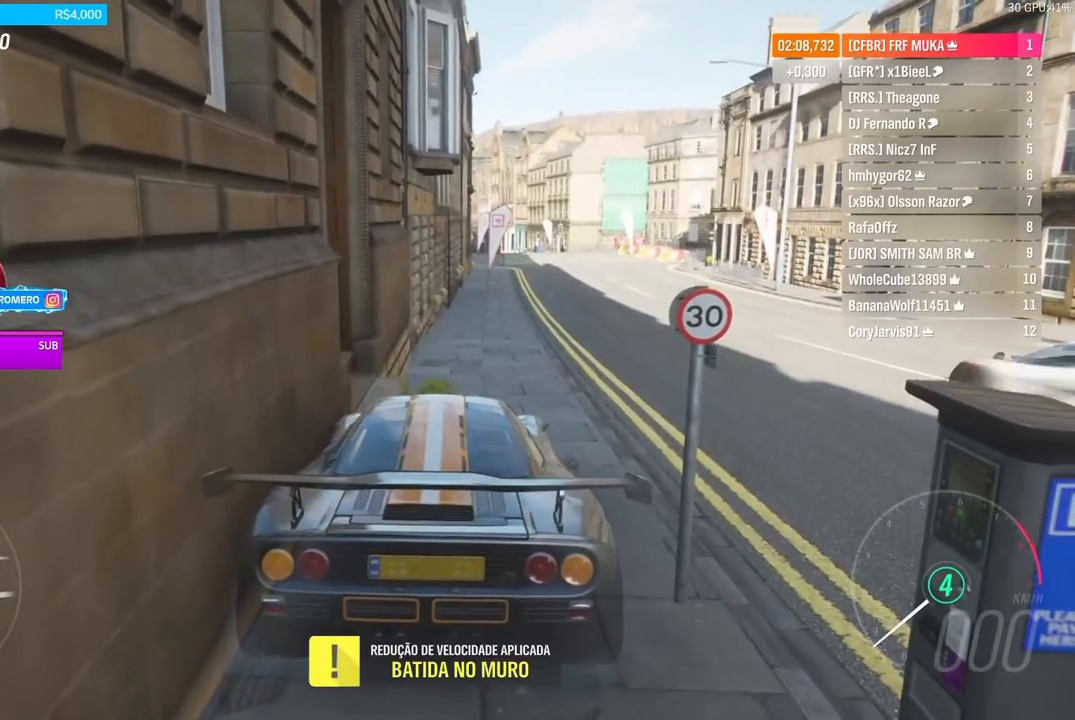
{"buttons": [], "left_stick": "center", "right_stick": "center", "events": []}
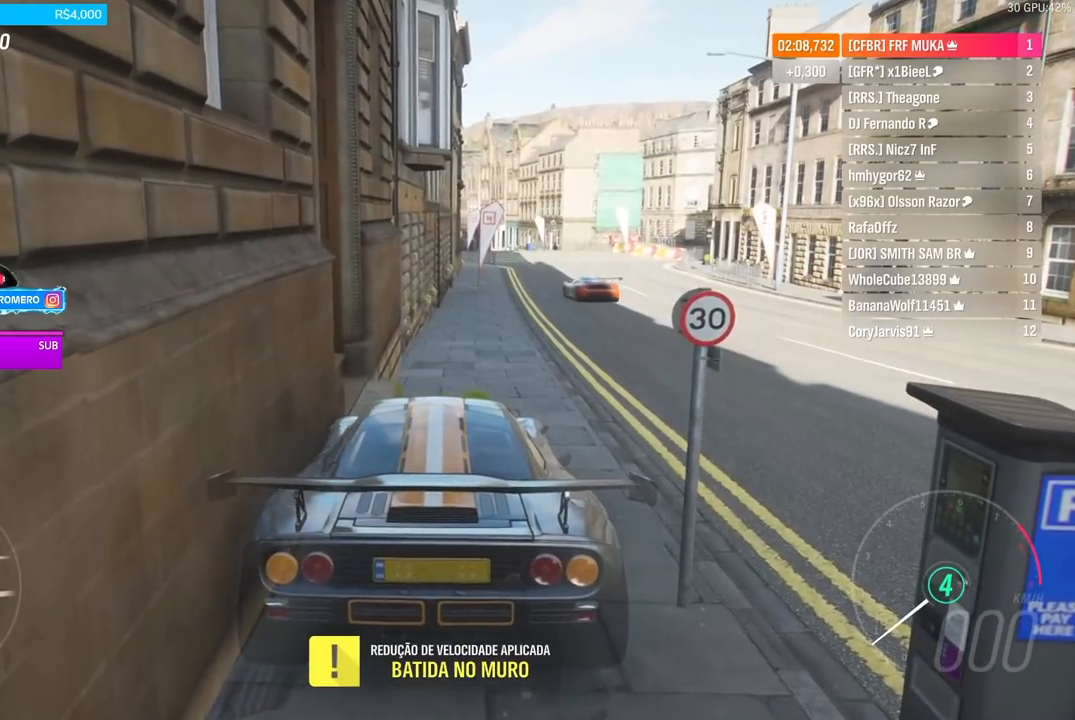
{"buttons": [], "left_stick": "center", "right_stick": "center", "events": []}
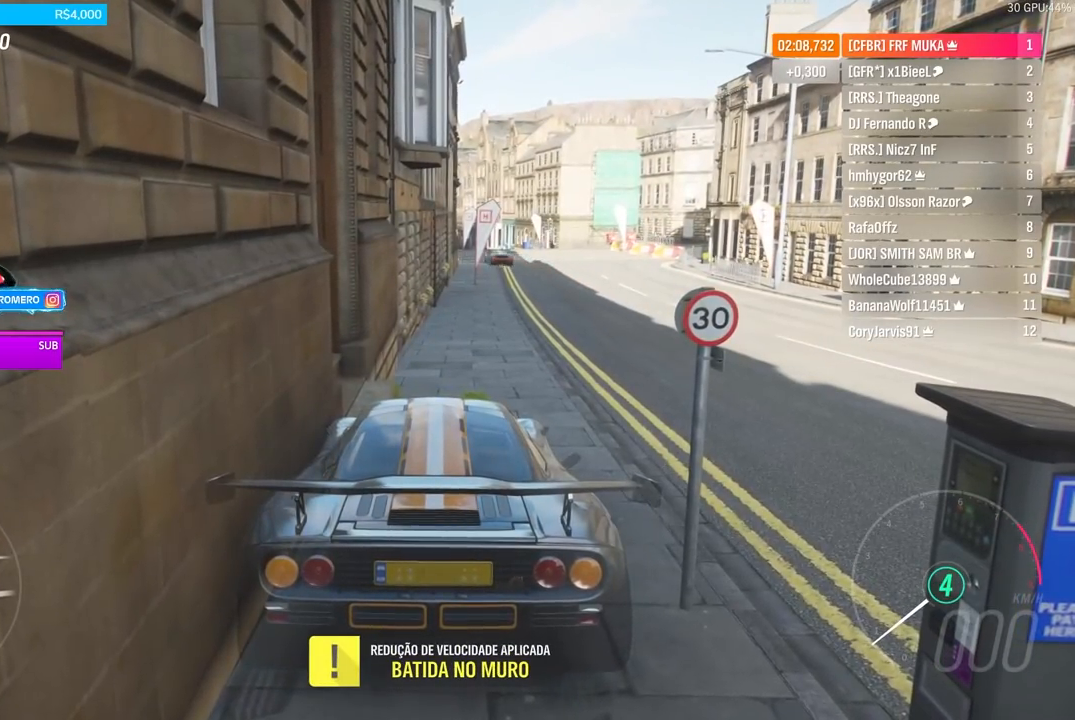
{"buttons": [], "left_stick": "center", "right_stick": "center", "events": []}
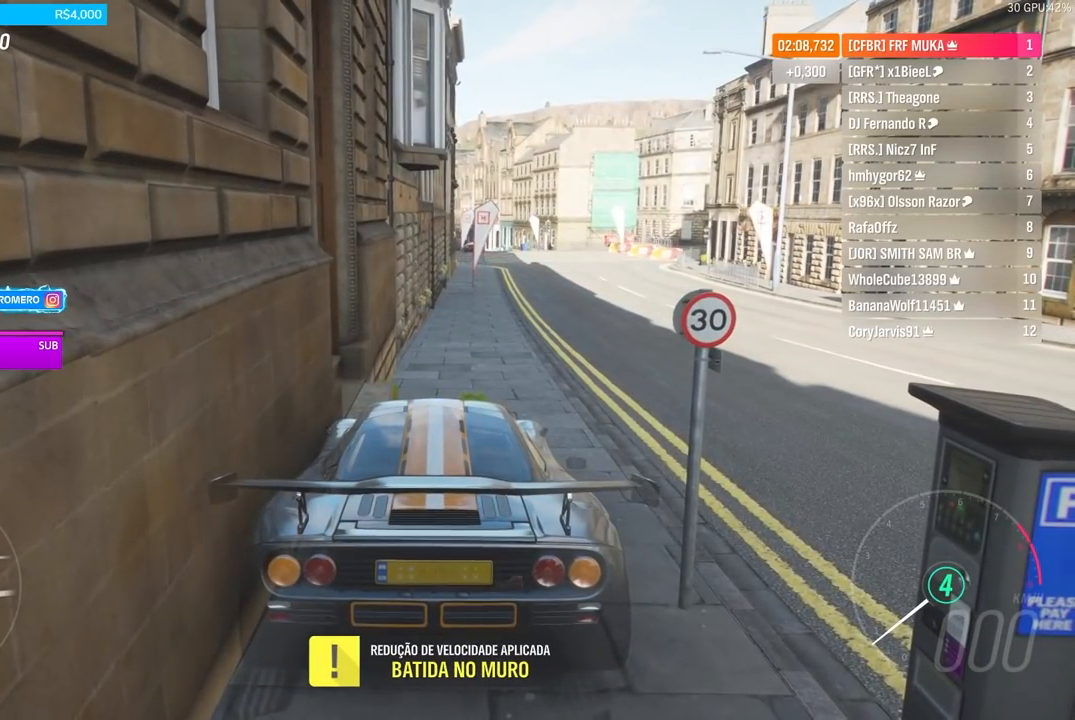
{"buttons": [], "left_stick": "center", "right_stick": "center", "events": []}
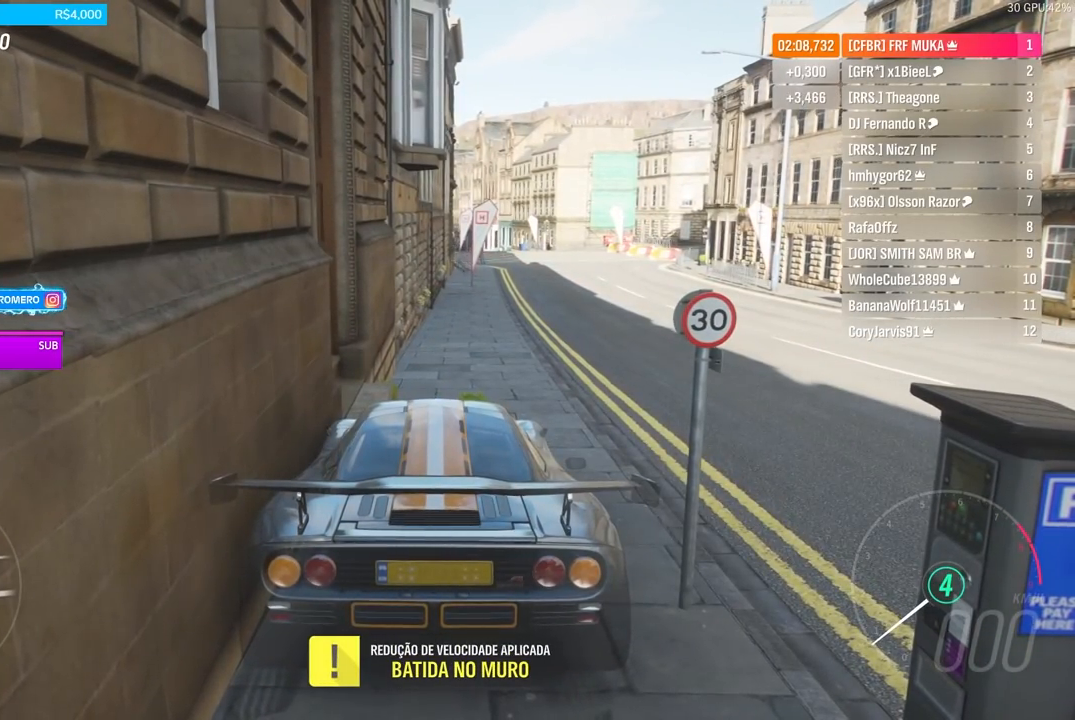
{"buttons": ["R2"], "left_stick": "right", "right_stick": "center", "events": [[83, "R2", "down"], [83, "left_stick", "right"]]}